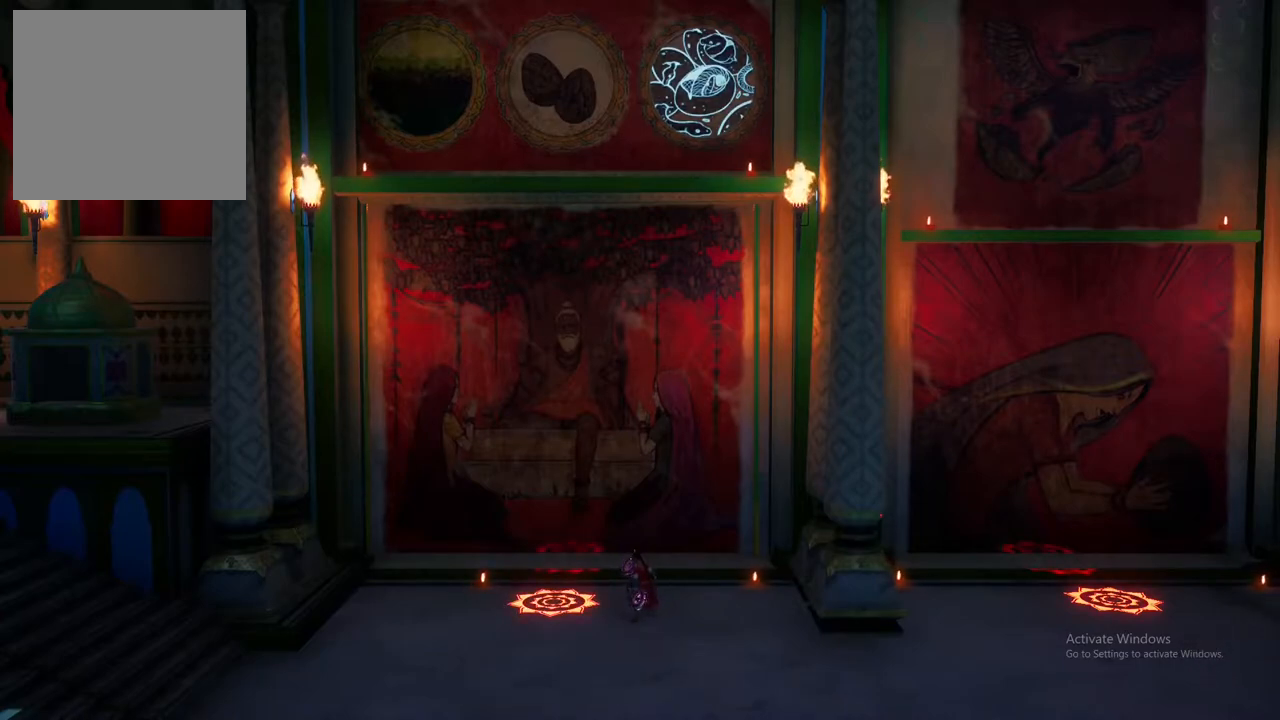
Gameplay with a controller (Xbox layout); each line is a JSON object with the inputs held at the frame after it. "events" lists button and stick changes between this image and that frame as [ms after this image, input, new state], when the widget could be followed in between.
{"buttons": ["DPAD_DOWN"], "left_stick": "center", "right_stick": "center", "events": [[383, "DPAD_DOWN", "down"]]}
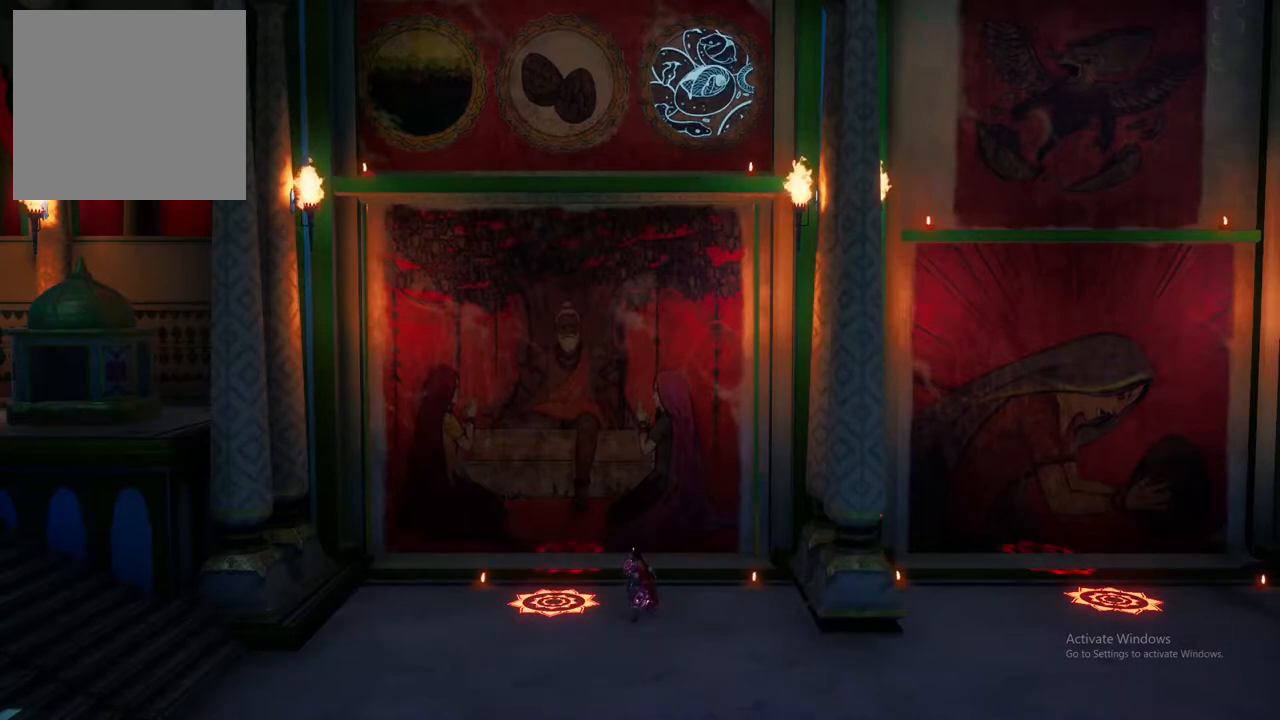
{"buttons": [], "left_stick": "center", "right_stick": "center", "events": [[217, "DPAD_DOWN", "up"]]}
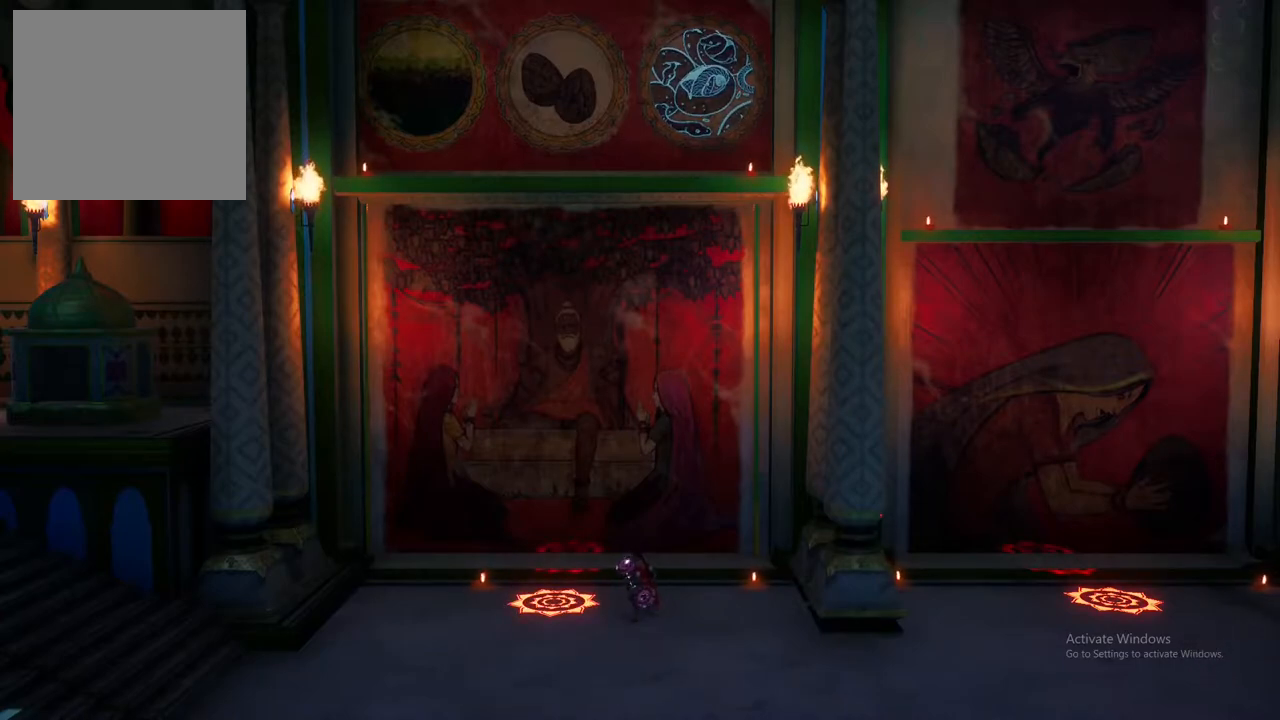
{"buttons": [], "left_stick": "down", "right_stick": "center", "events": [[283, "left_stick", "down"]]}
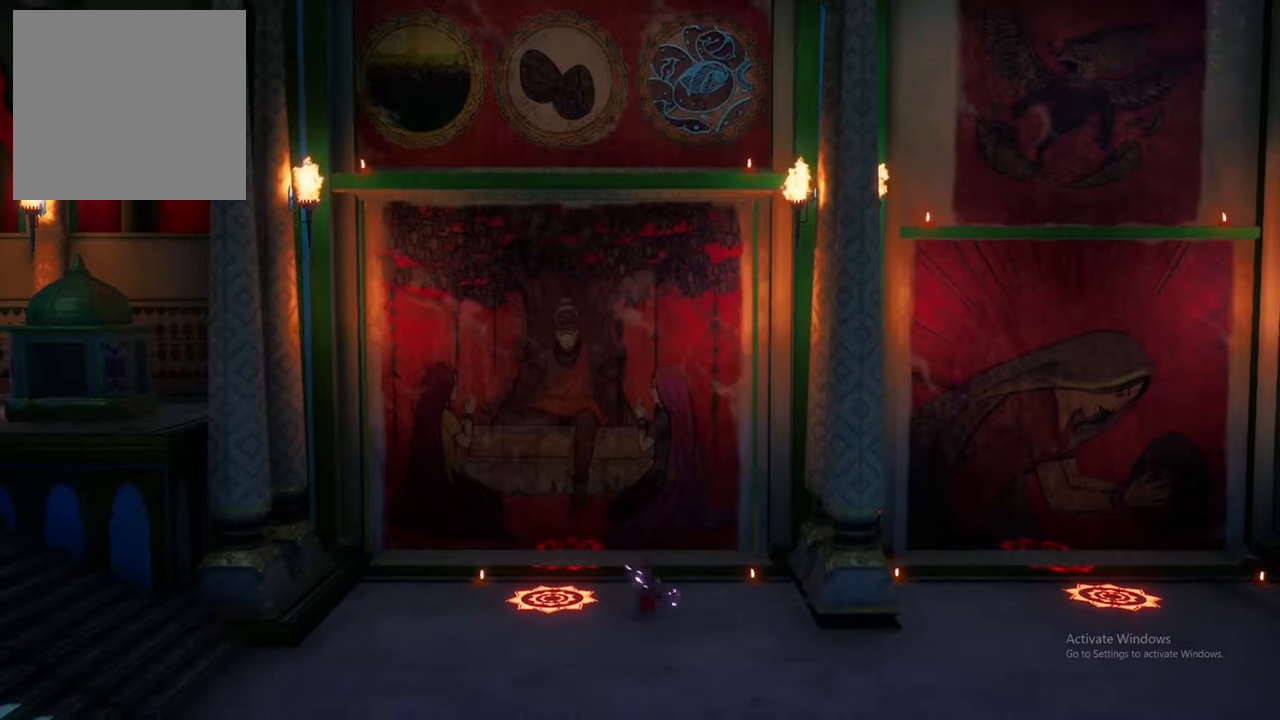
{"buttons": [], "left_stick": "down", "right_stick": "center", "events": []}
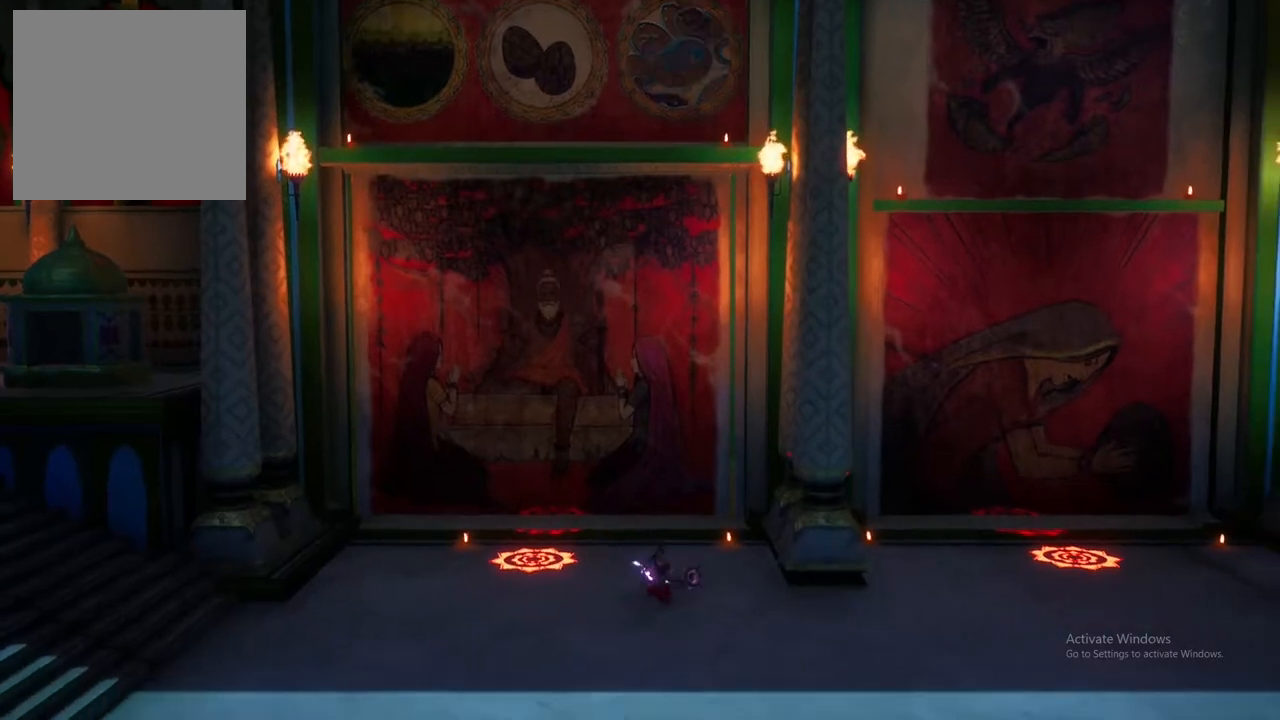
{"buttons": [], "left_stick": "right", "right_stick": "center", "events": [[133, "left_stick", "down-right"], [483, "left_stick", "right"]]}
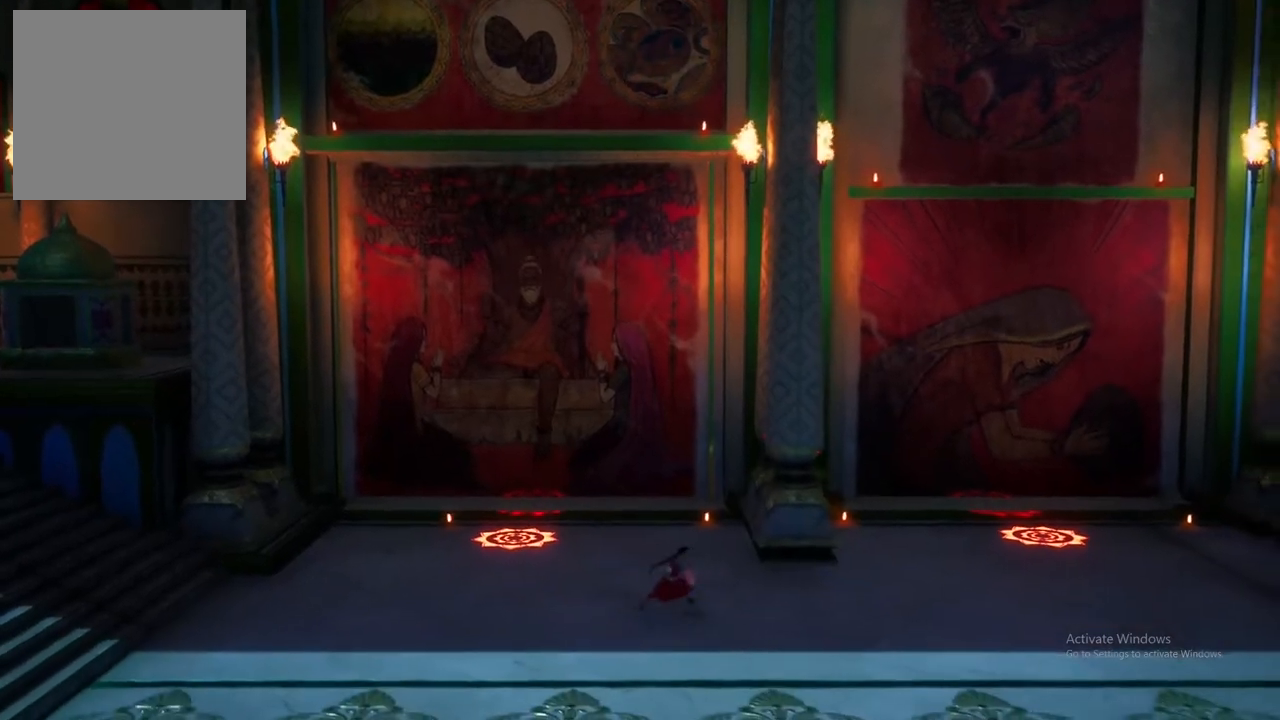
{"buttons": [], "left_stick": "right", "right_stick": "center", "events": []}
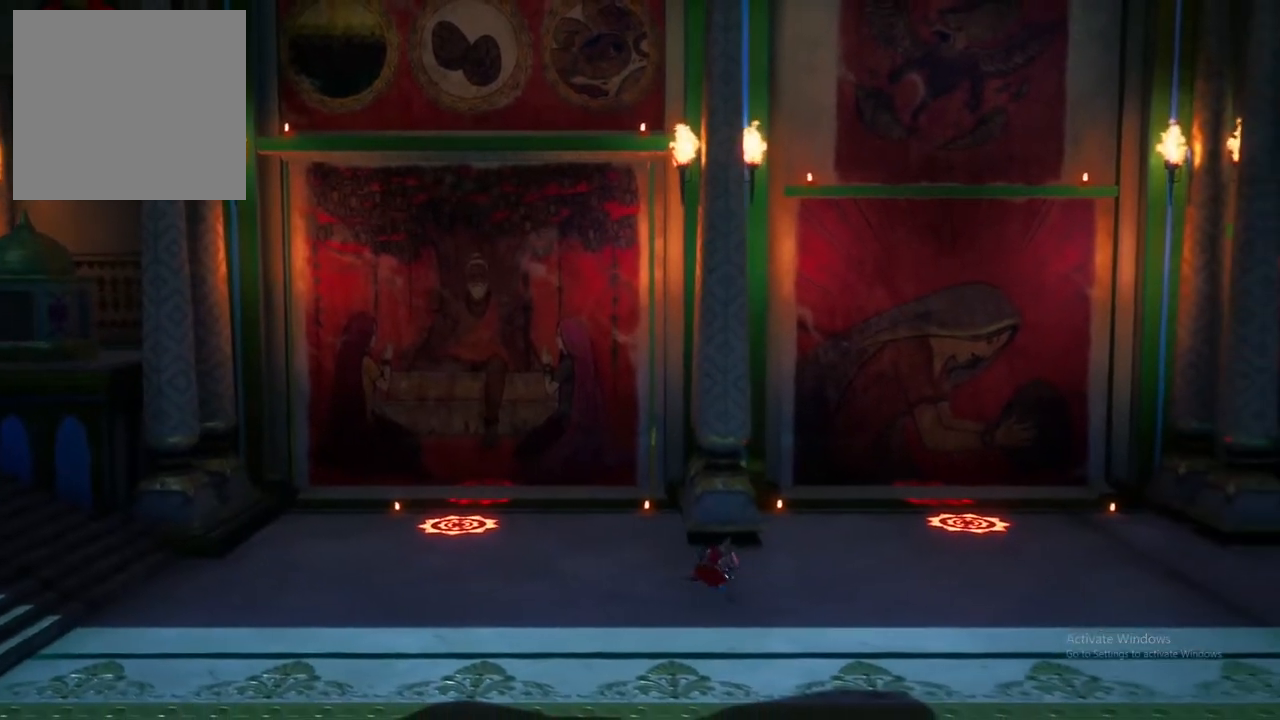
{"buttons": [], "left_stick": "right", "right_stick": "center", "events": []}
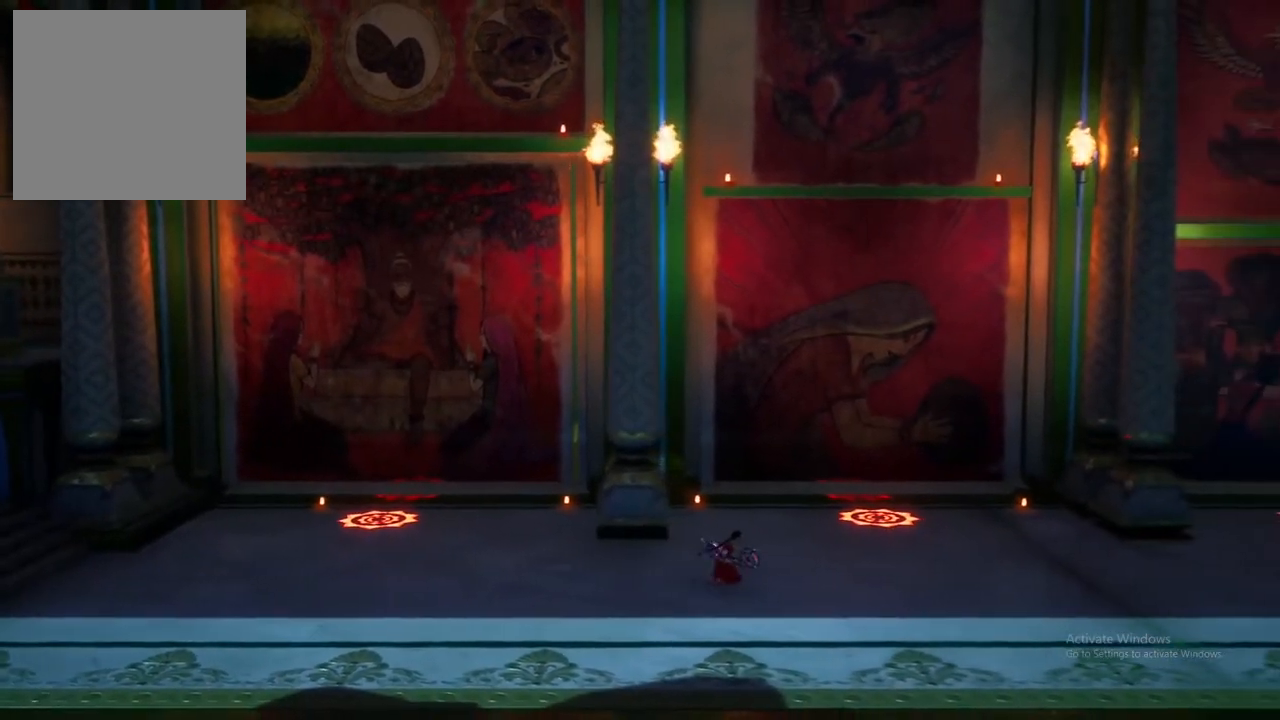
{"buttons": [], "left_stick": "right", "right_stick": "center", "events": []}
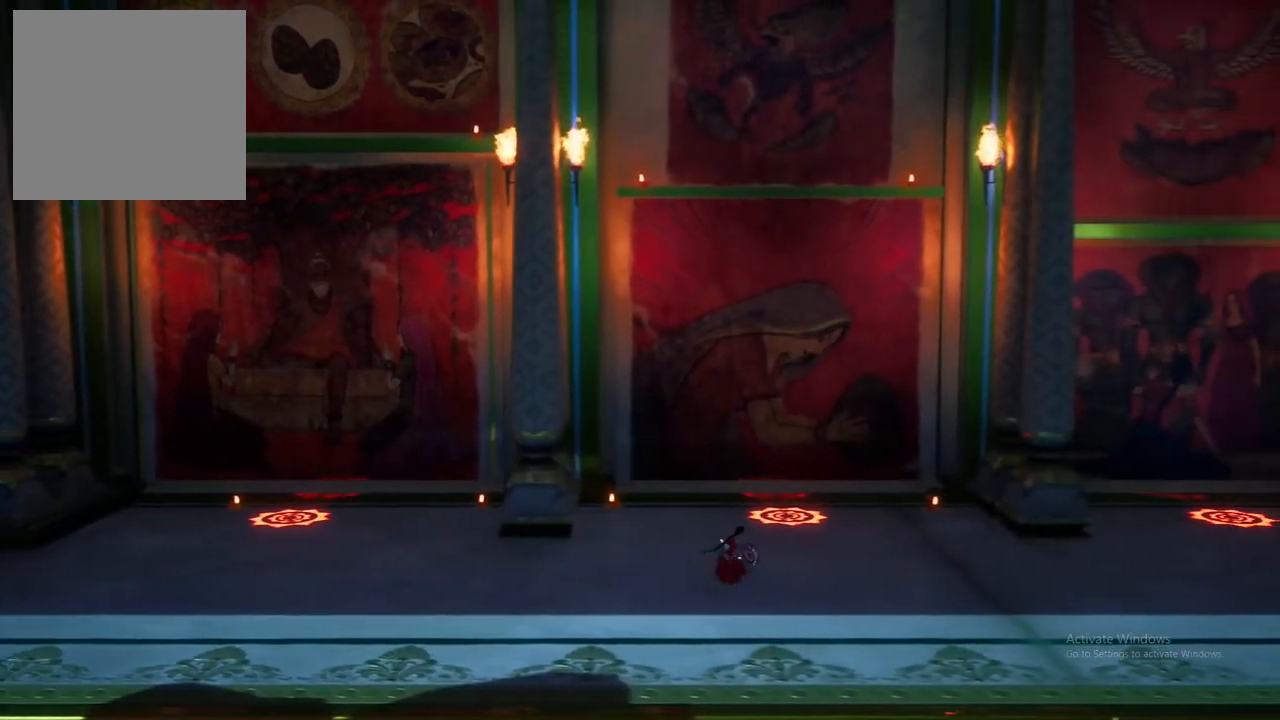
{"buttons": [], "left_stick": "center", "right_stick": "center", "events": [[317, "left_stick", "center"]]}
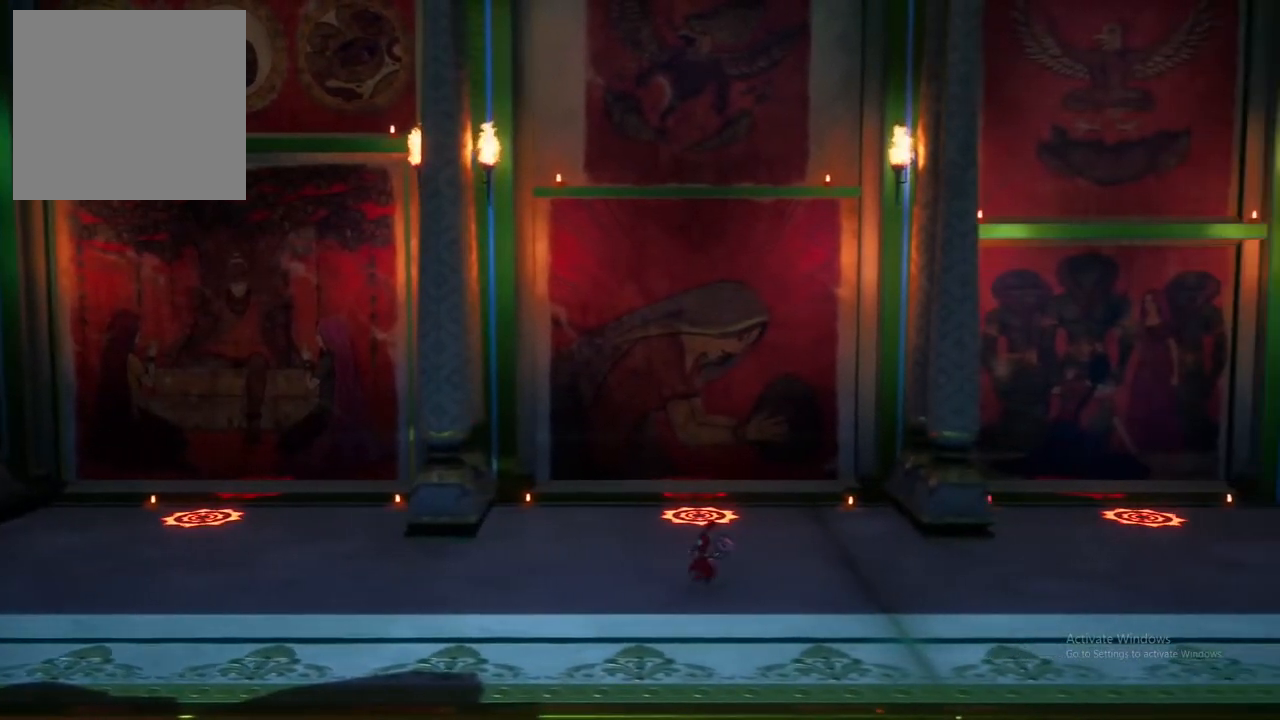
{"buttons": [], "left_stick": "up", "right_stick": "center", "events": [[233, "left_stick", "up"]]}
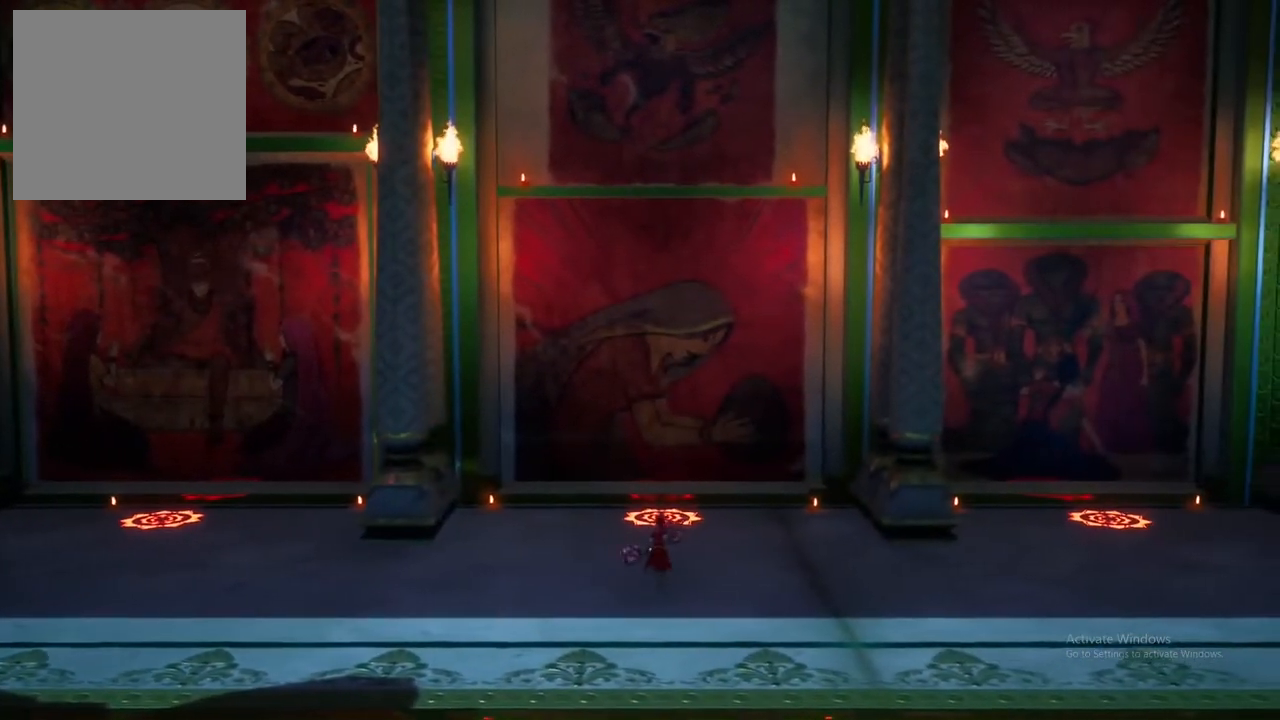
{"buttons": [], "left_stick": "center", "right_stick": "center", "events": [[367, "left_stick", "center"]]}
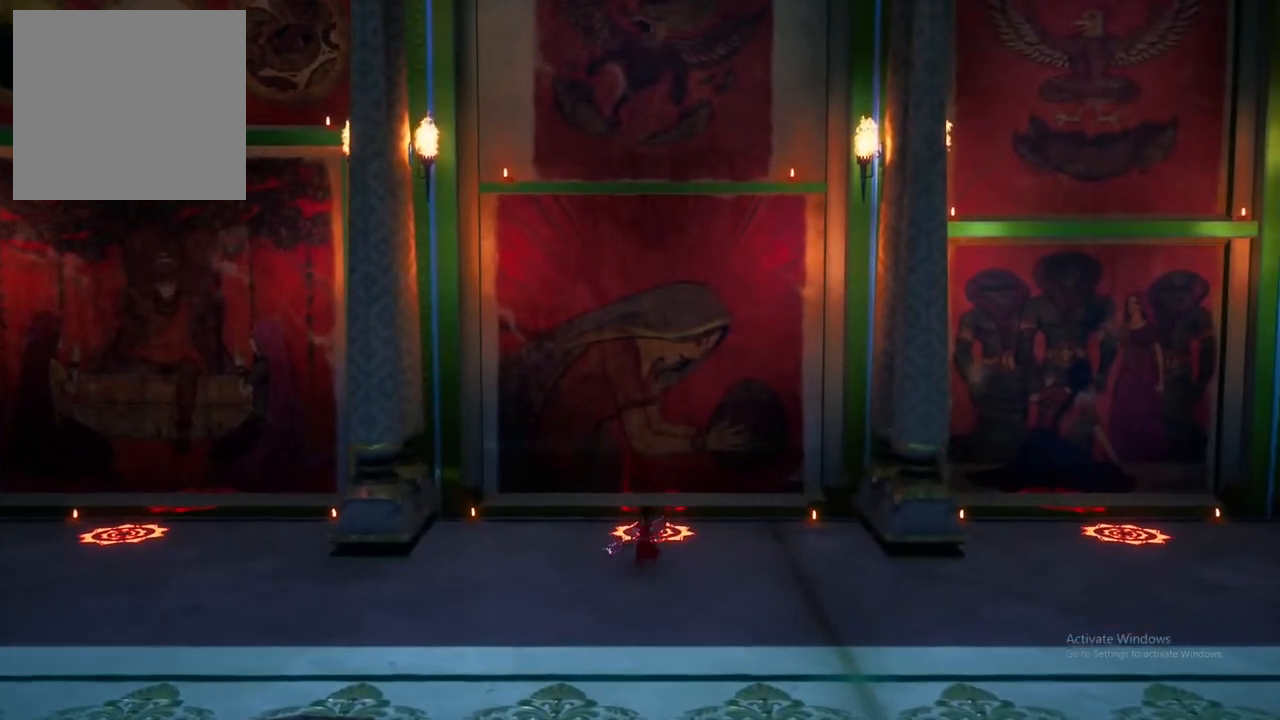
{"buttons": [], "left_stick": "up", "right_stick": "center", "events": [[150, "left_stick", "up"]]}
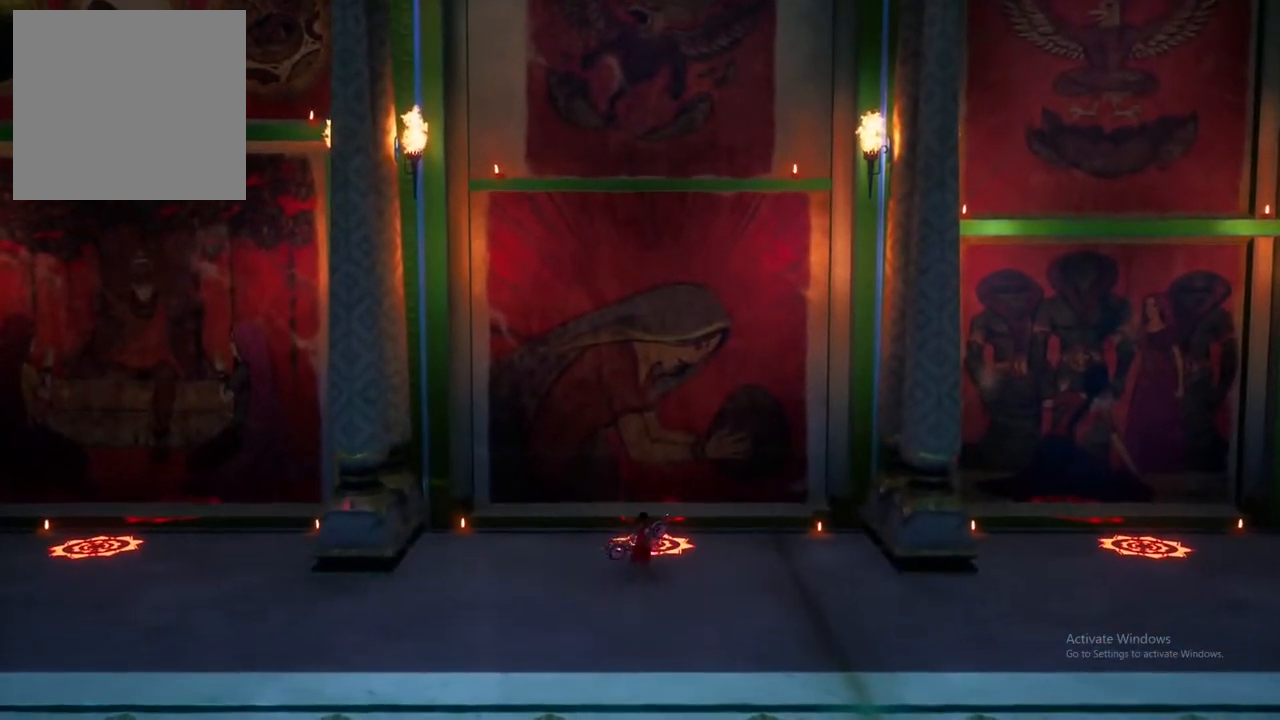
{"buttons": [], "left_stick": "center", "right_stick": "center", "events": [[400, "left_stick", "center"]]}
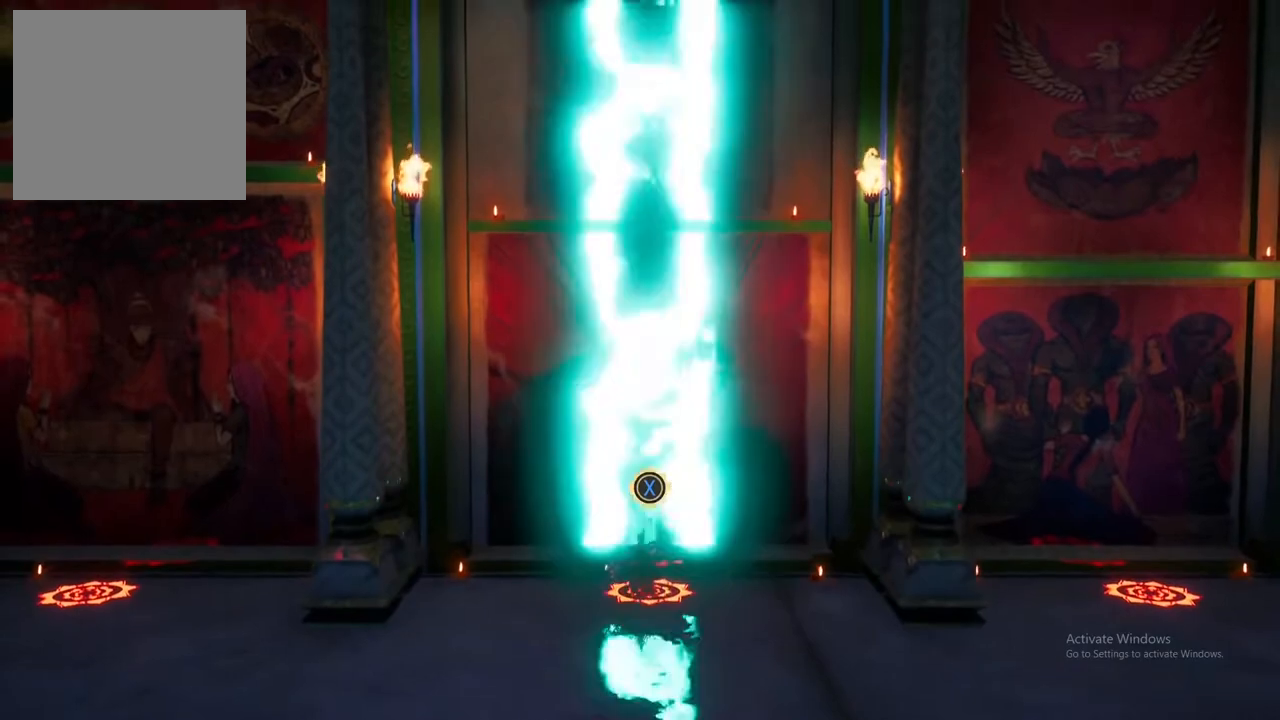
{"buttons": [], "left_stick": "center", "right_stick": "center", "events": []}
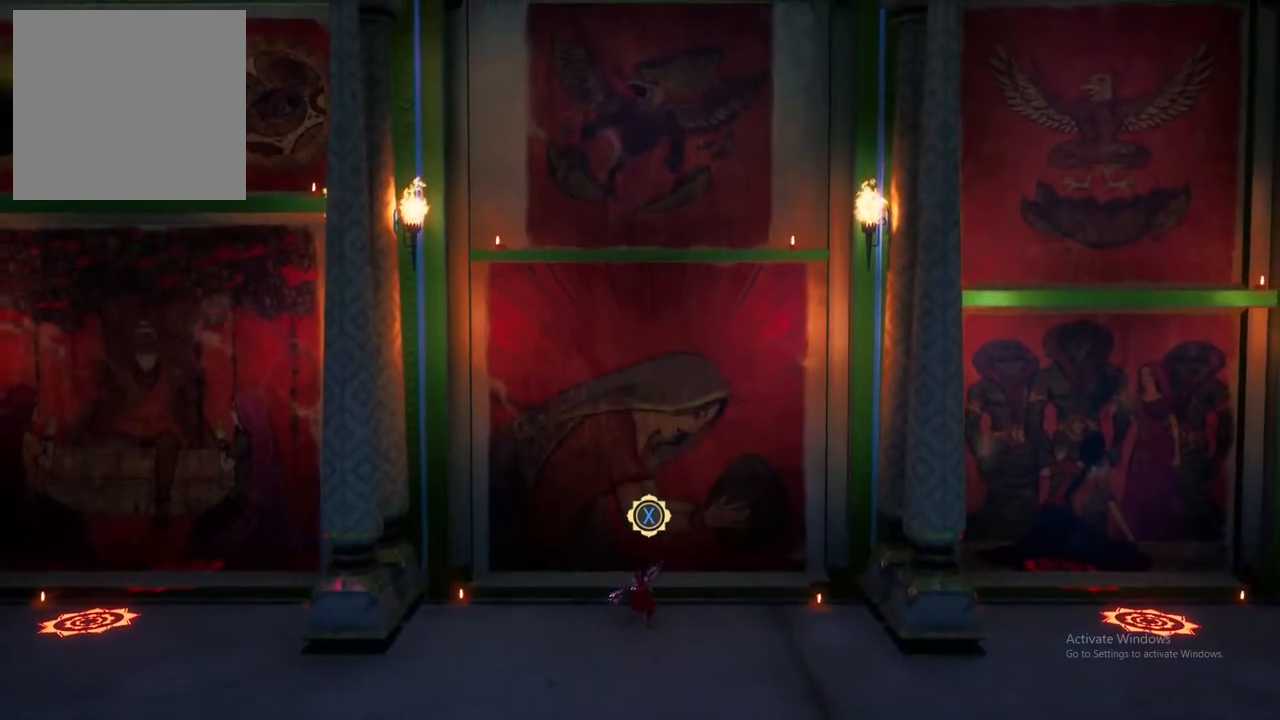
{"buttons": [], "left_stick": "center", "right_stick": "center", "events": []}
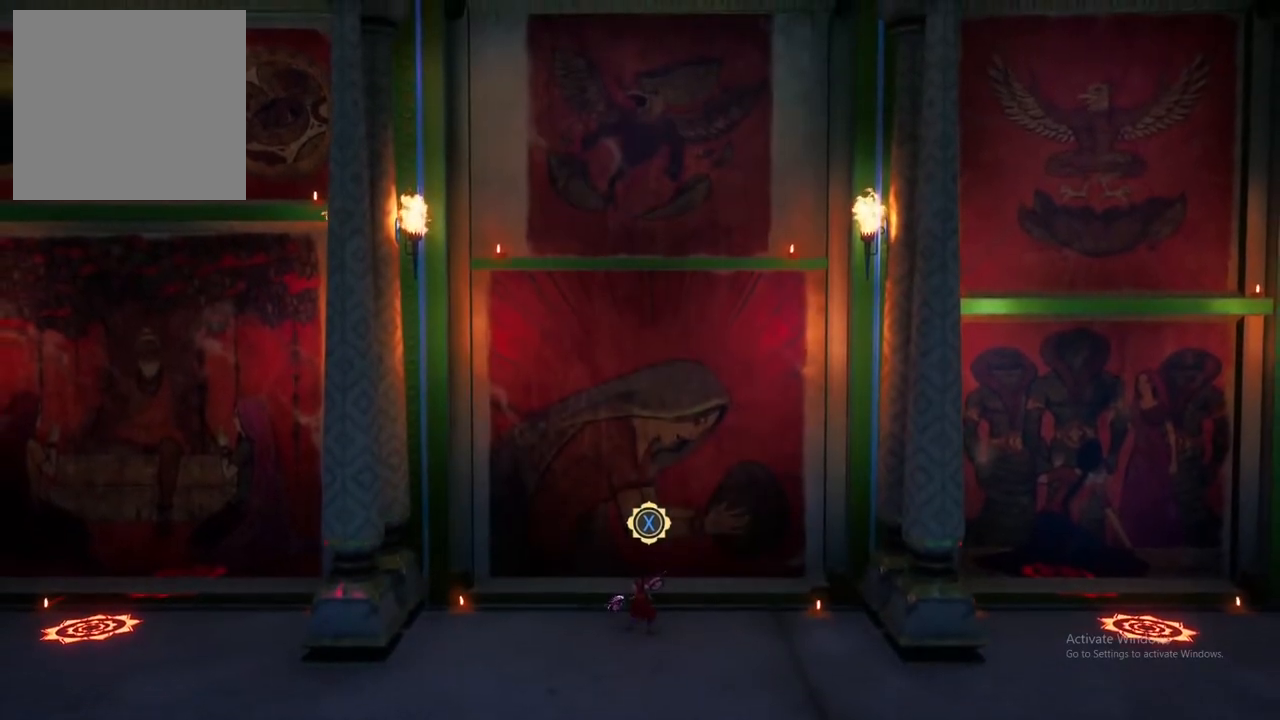
{"buttons": [], "left_stick": "center", "right_stick": "center", "events": []}
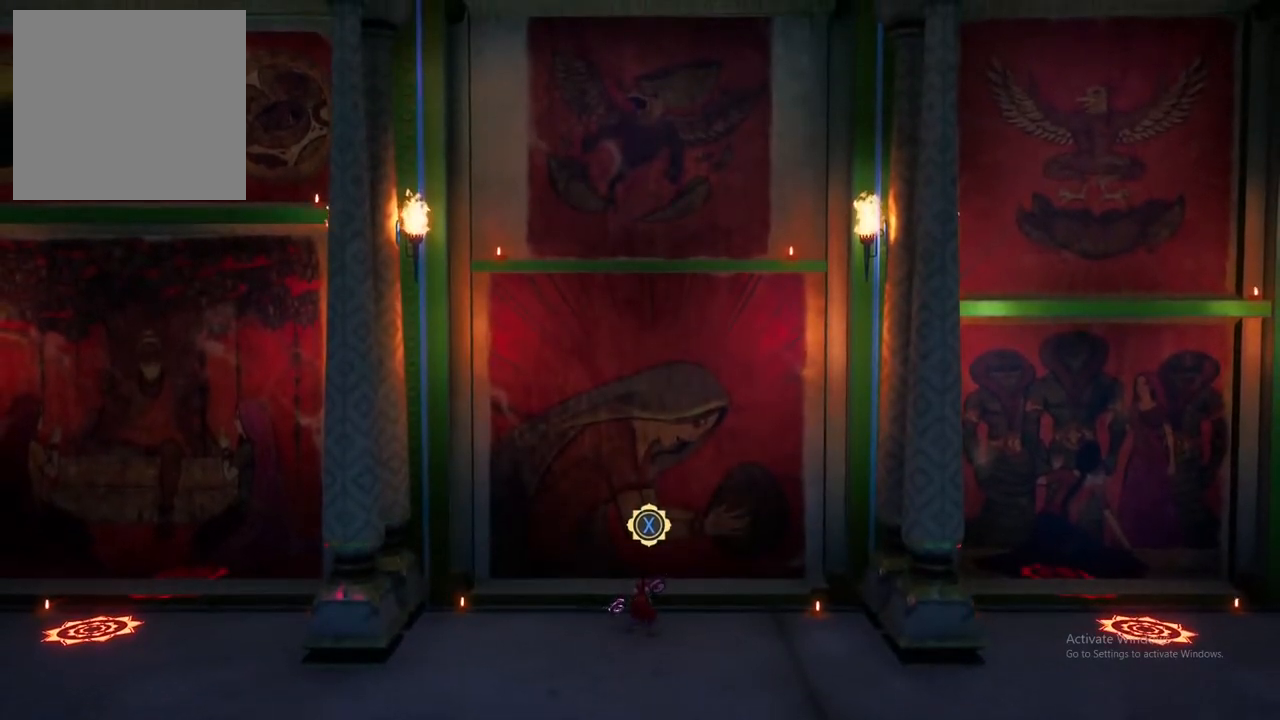
{"buttons": ["X"], "left_stick": "center", "right_stick": "center", "events": [[17, "A", "down"], [200, "A", "up"], [450, "X", "down"]]}
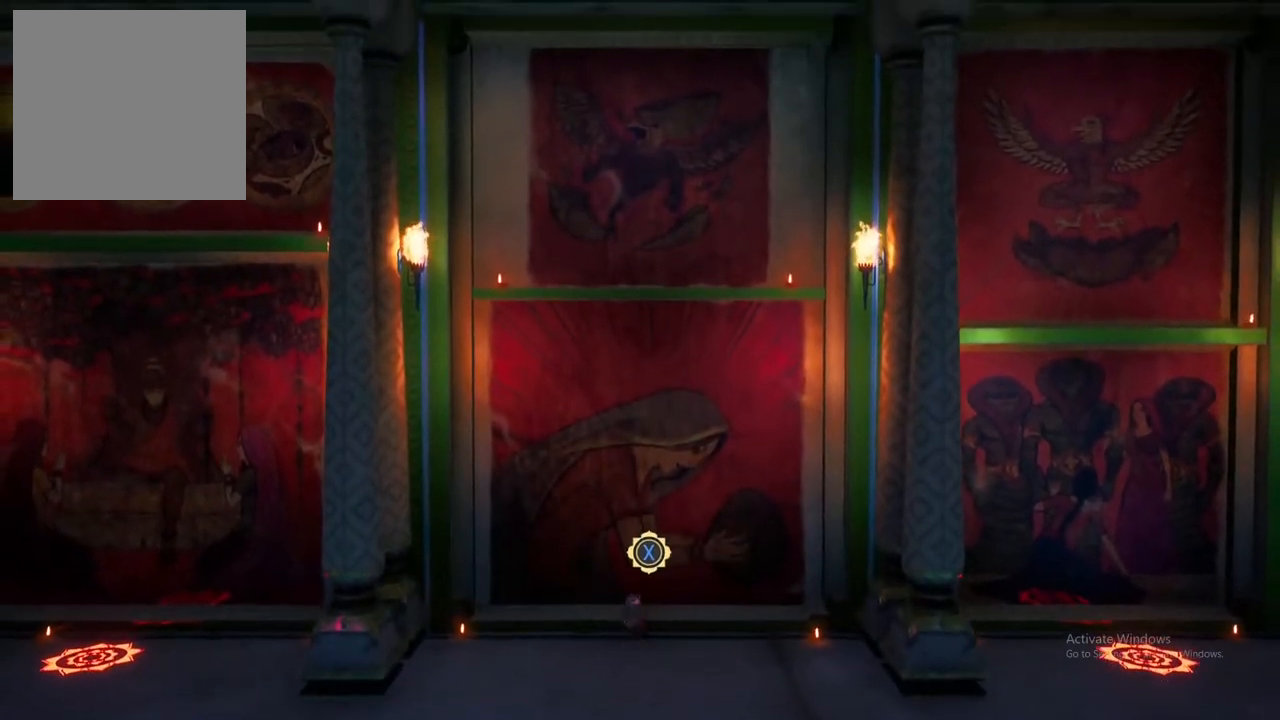
{"buttons": [], "left_stick": "center", "right_stick": "center", "events": [[100, "X", "up"]]}